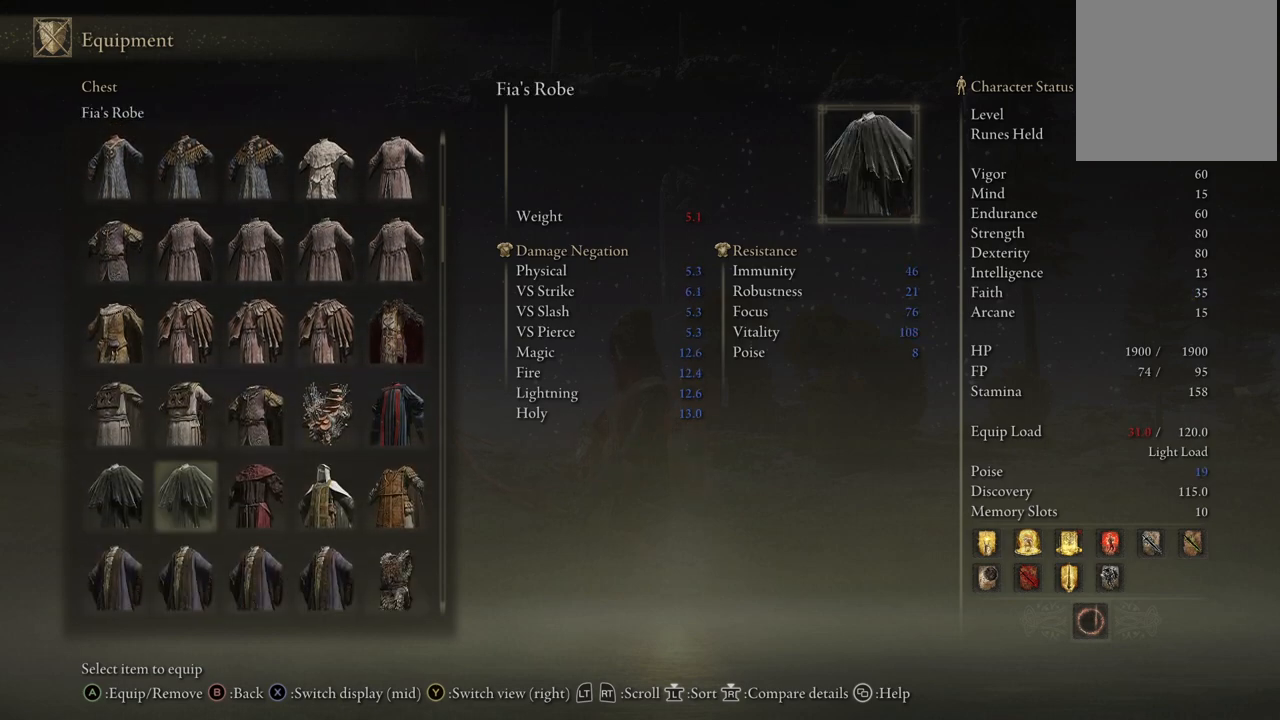
Gameplay with a controller (Xbox layout); each line is a JSON object with the inputs held at the frame after it. "events" lists button and stick changes between this image and that frame as [ms after this image, input, new state], when the widget could be followed in between. Not read: L3 R3.
{"buttons": [], "left_stick": "center", "right_stick": "center", "events": [[67, "DPAD_RIGHT", "up"]]}
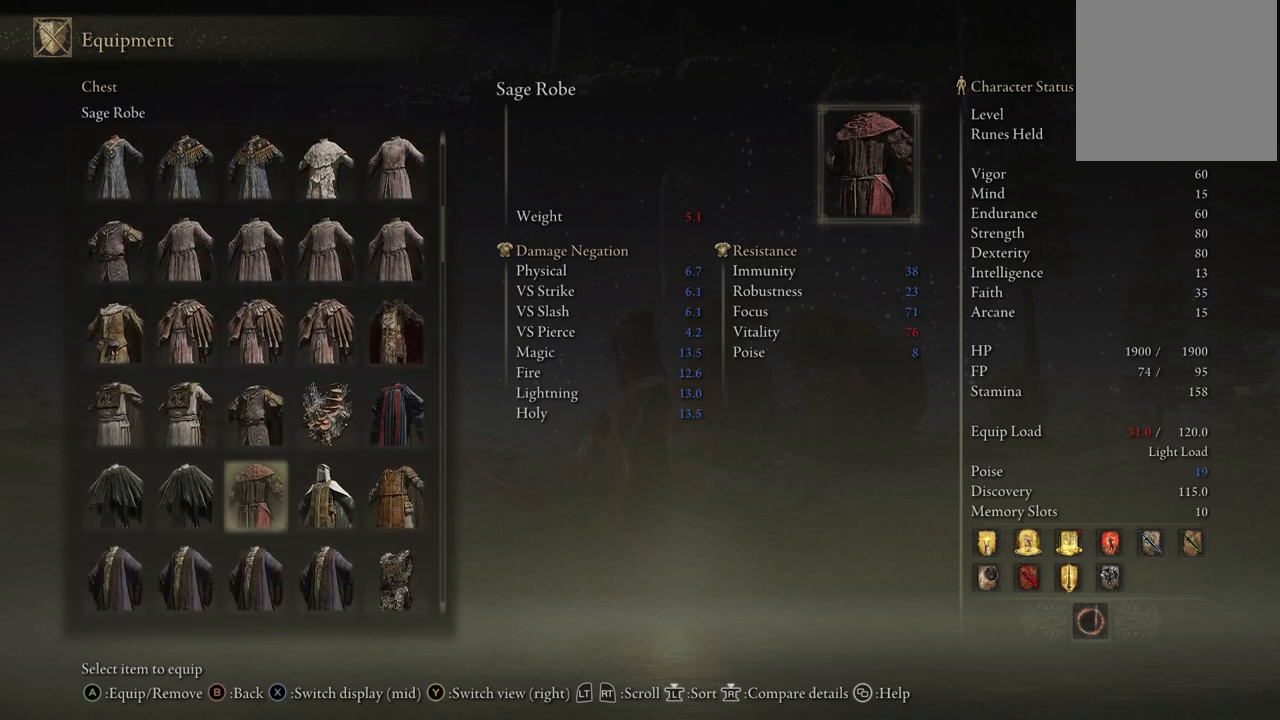
{"buttons": [], "left_stick": "center", "right_stick": "center", "events": [[300, "DPAD_RIGHT", "down"], [400, "DPAD_RIGHT", "up"]]}
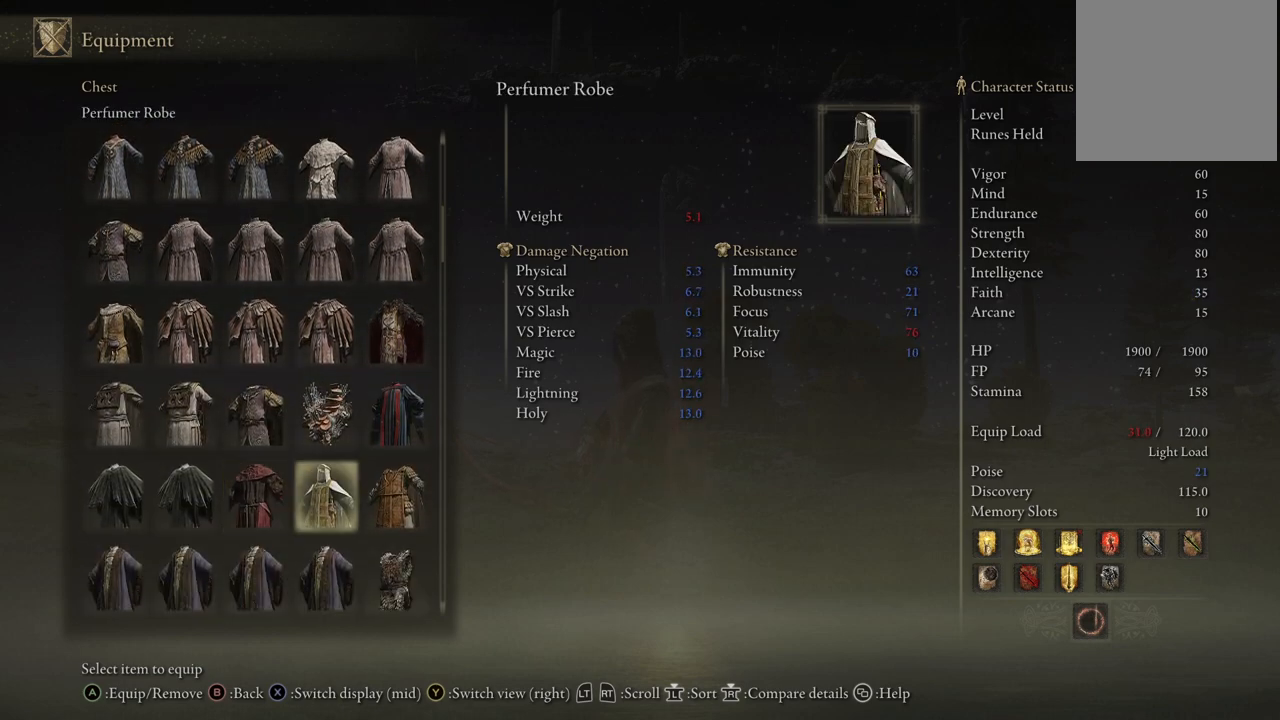
{"buttons": ["DPAD_RIGHT"], "left_stick": "center", "right_stick": "center", "events": [[250, "DPAD_RIGHT", "down"], [367, "DPAD_RIGHT", "up"], [467, "DPAD_RIGHT", "down"]]}
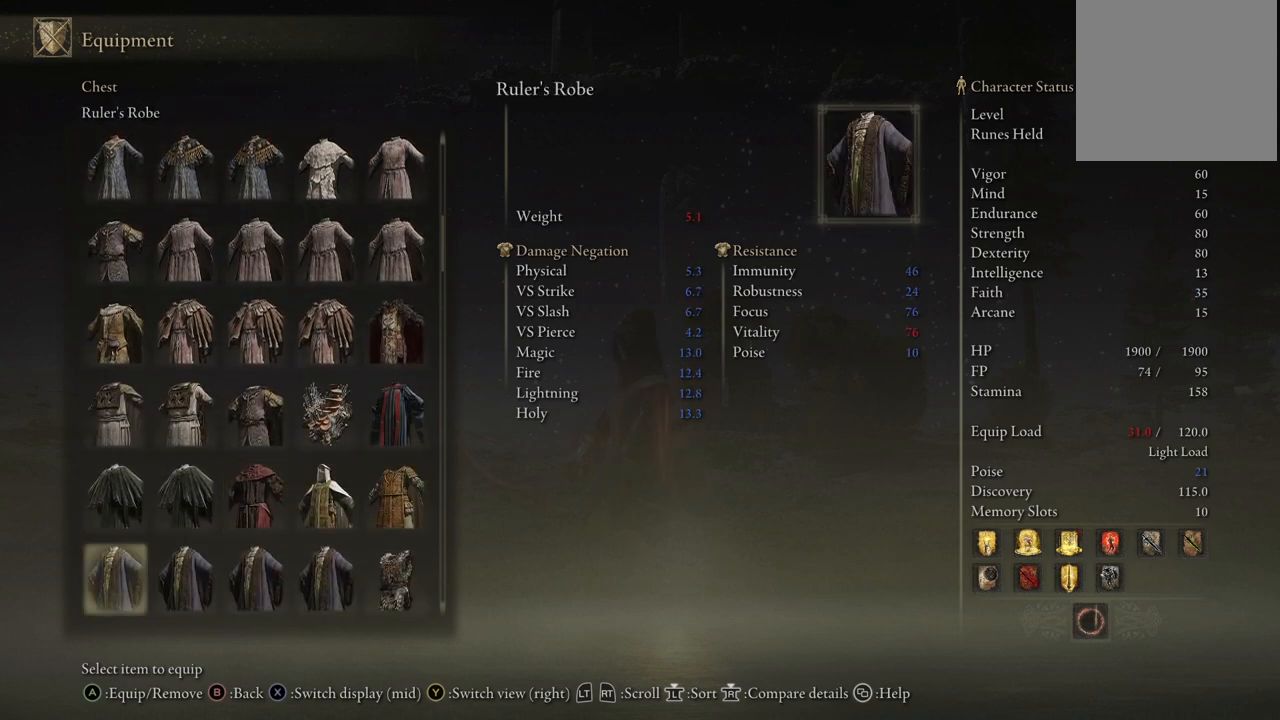
{"buttons": ["DPAD_RIGHT"], "left_stick": "center", "right_stick": "center", "events": [[333, "DPAD_RIGHT", "up"], [483, "DPAD_RIGHT", "down"]]}
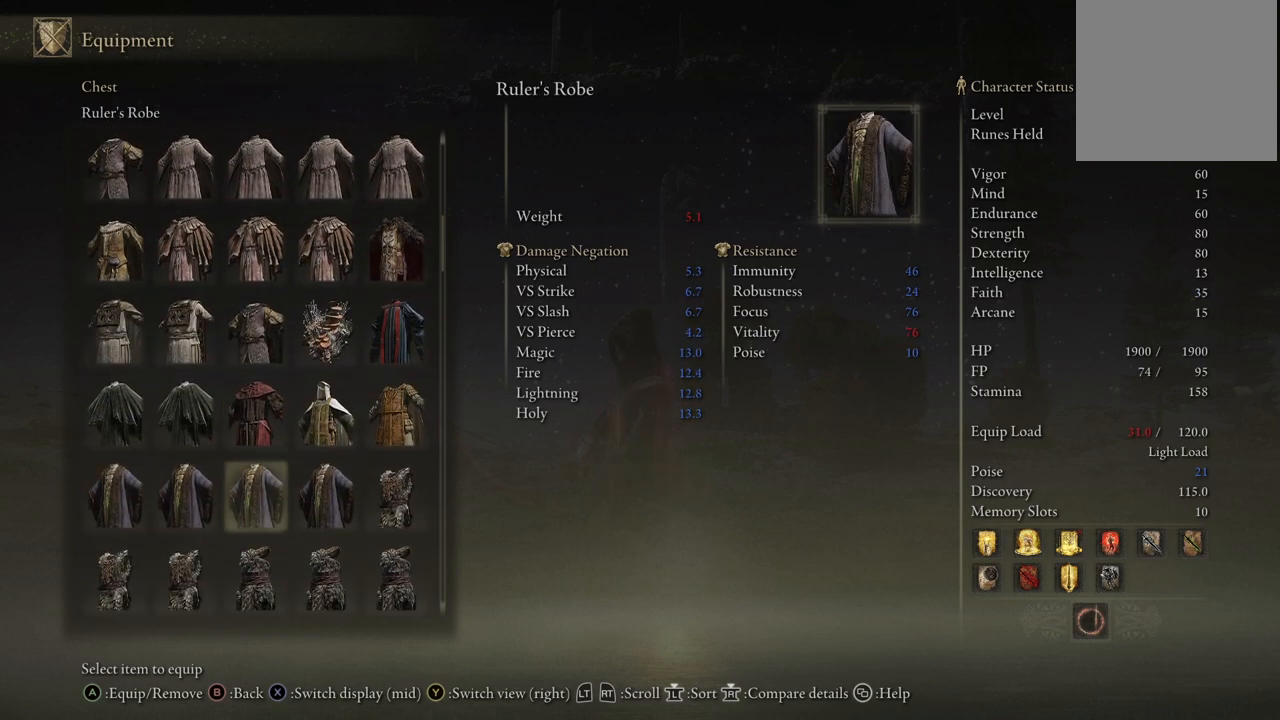
{"buttons": ["DPAD_RIGHT"], "left_stick": "center", "right_stick": "center", "events": []}
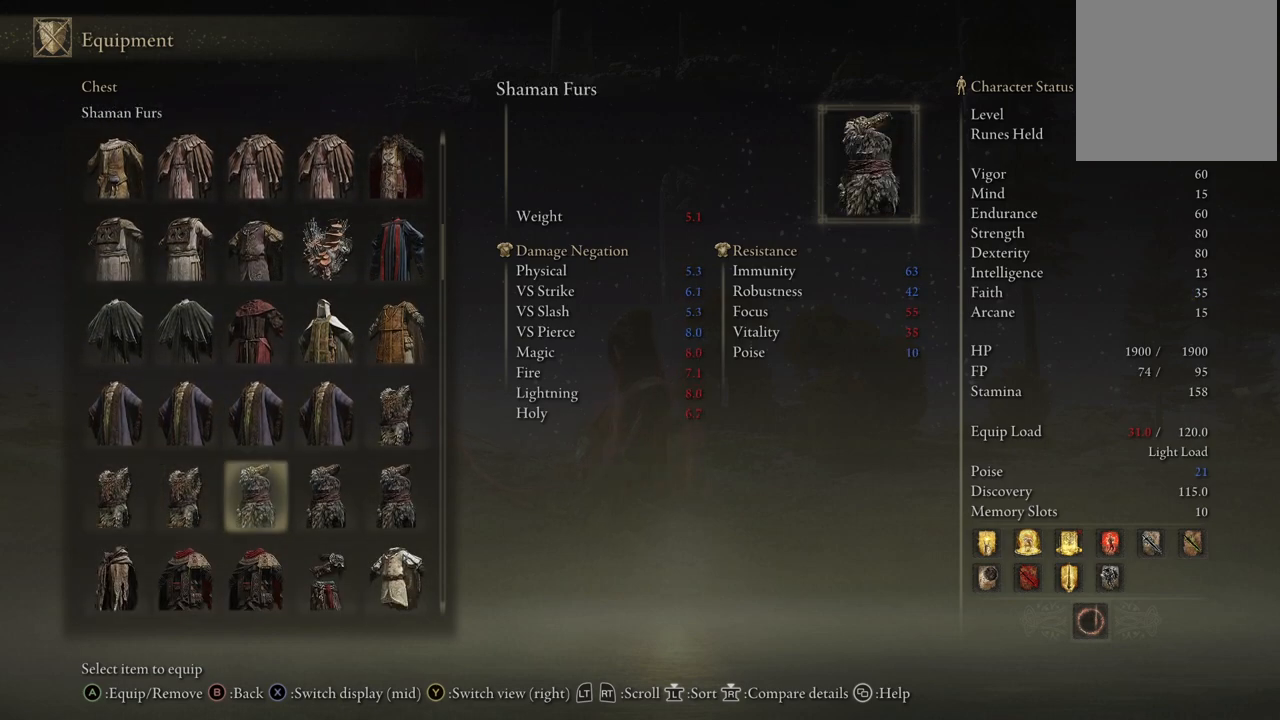
{"buttons": ["DPAD_RIGHT"], "left_stick": "center", "right_stick": "center", "events": [[50, "DPAD_RIGHT", "up"], [183, "DPAD_RIGHT", "down"]]}
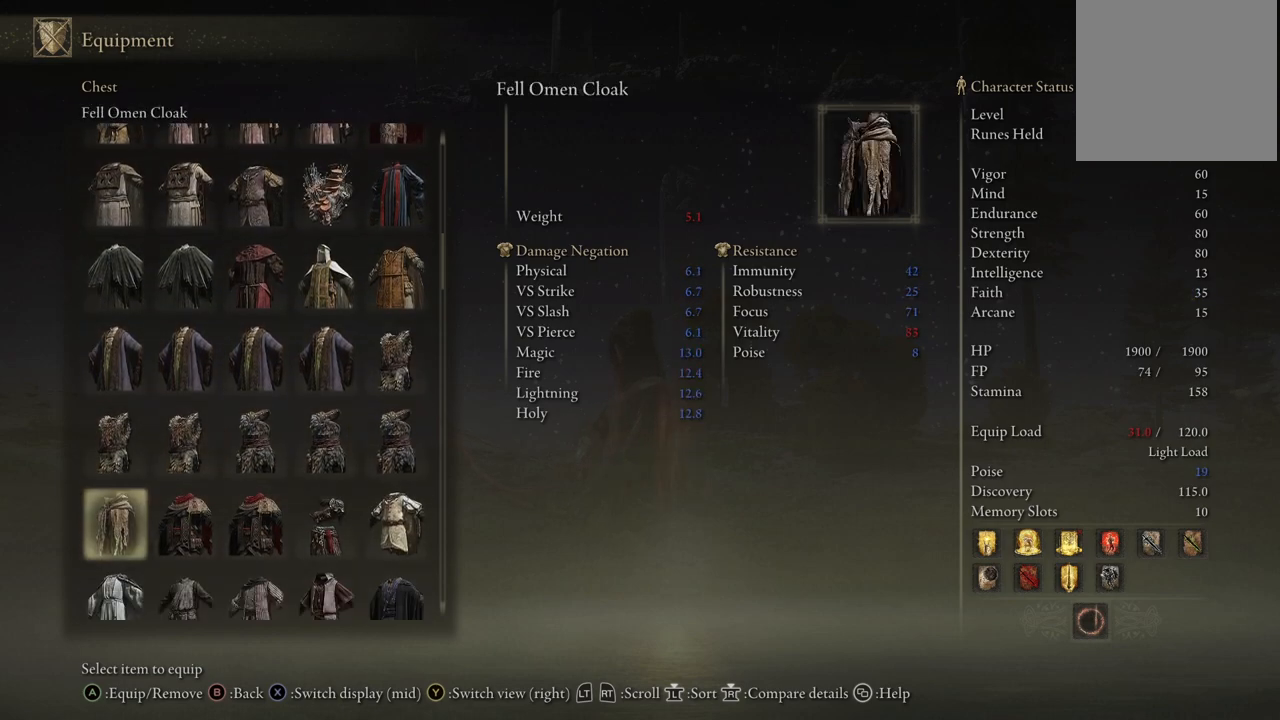
{"buttons": [], "left_stick": "center", "right_stick": "center", "events": [[167, "DPAD_RIGHT", "up"]]}
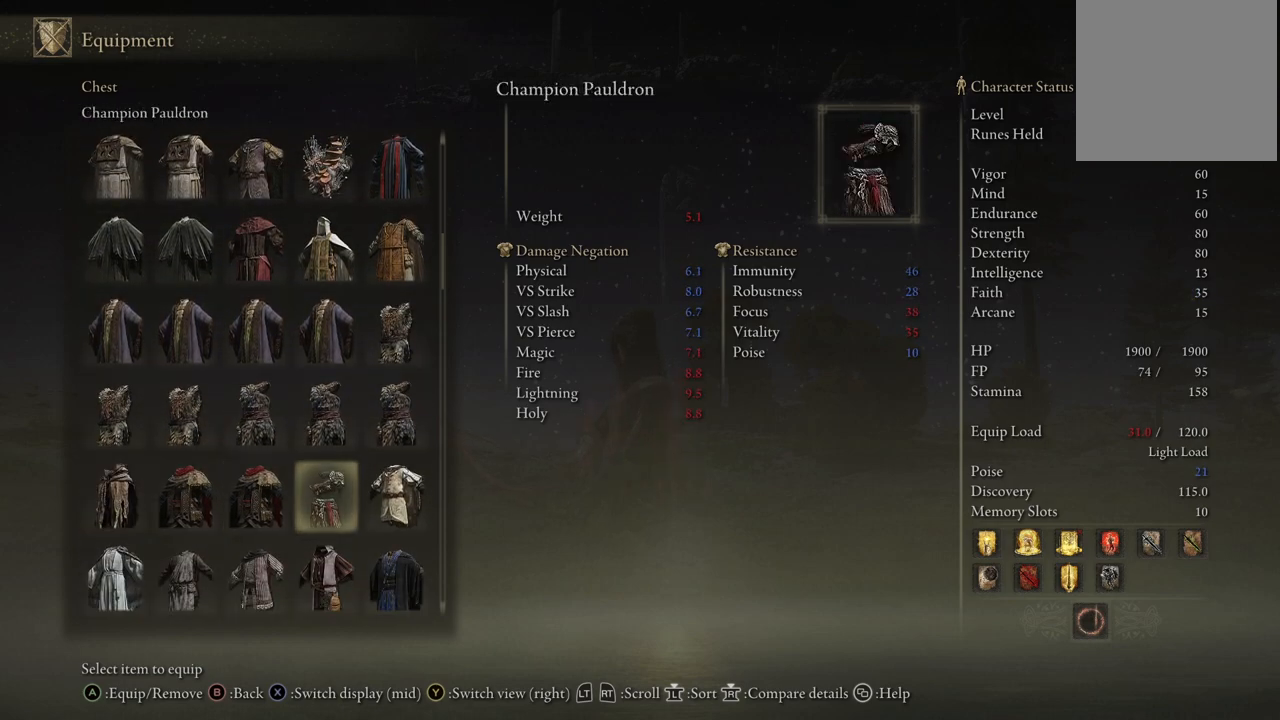
{"buttons": [], "left_stick": "center", "right_stick": "center", "events": [[117, "DPAD_LEFT", "down"], [200, "DPAD_LEFT", "up"]]}
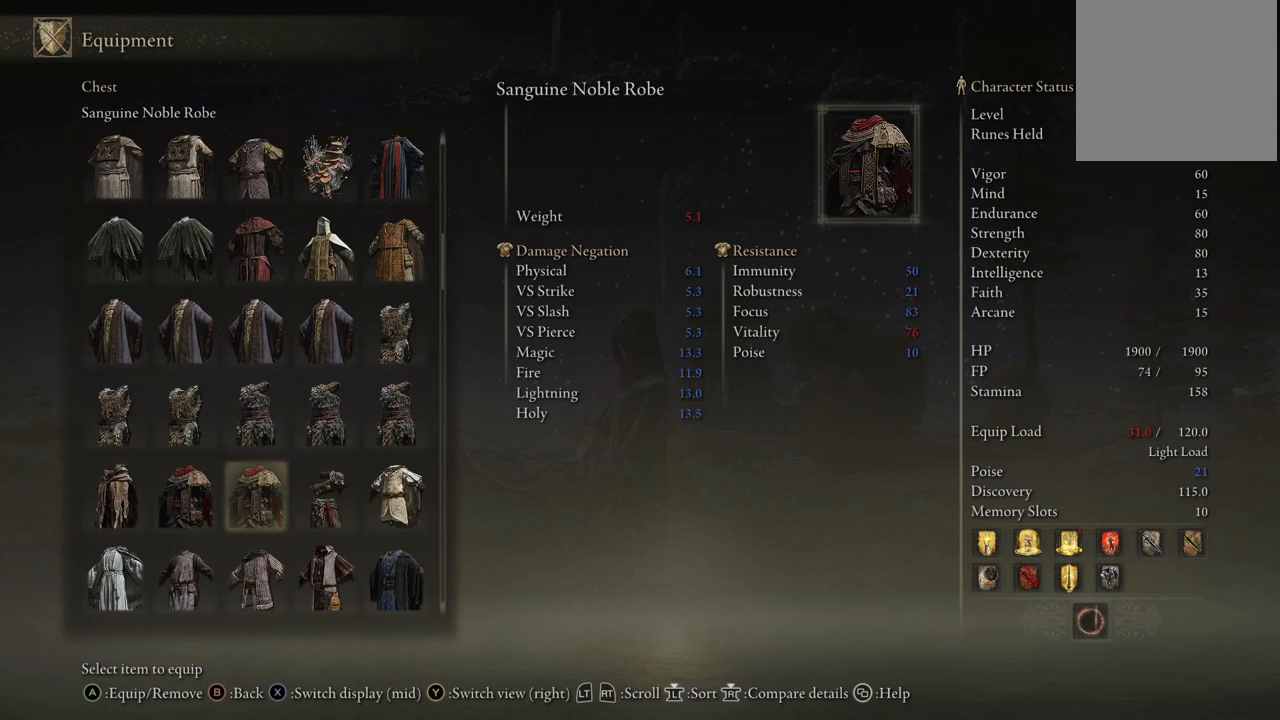
{"buttons": [], "left_stick": "center", "right_stick": "center", "events": []}
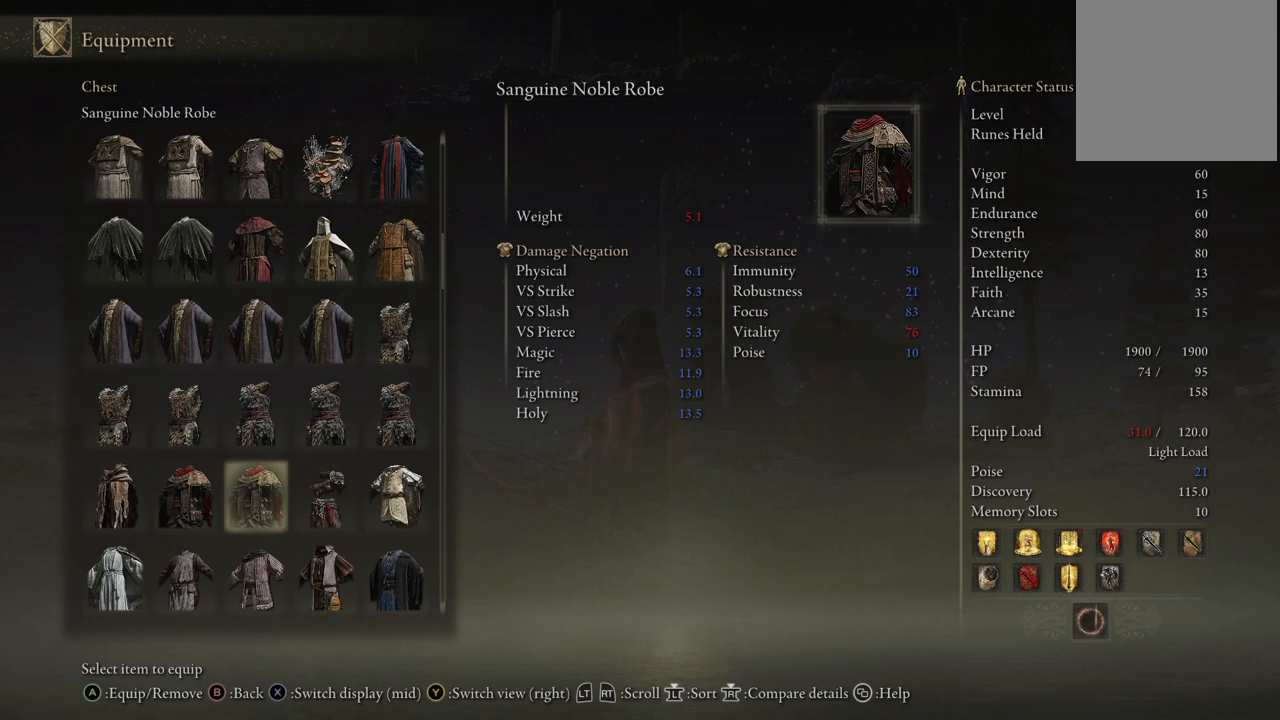
{"buttons": [], "left_stick": "center", "right_stick": "center", "events": [[117, "A", "down"], [250, "A", "up"]]}
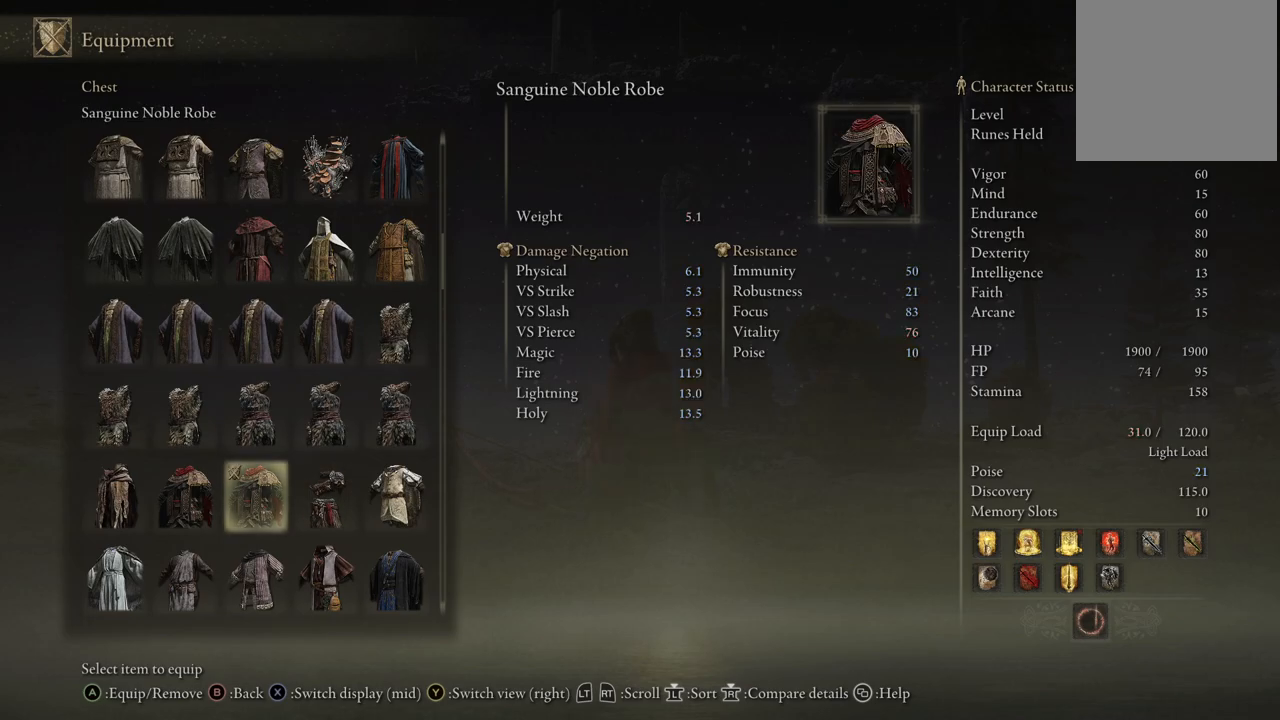
{"buttons": ["B"], "left_stick": "center", "right_stick": "center", "events": [[500, "B", "down"]]}
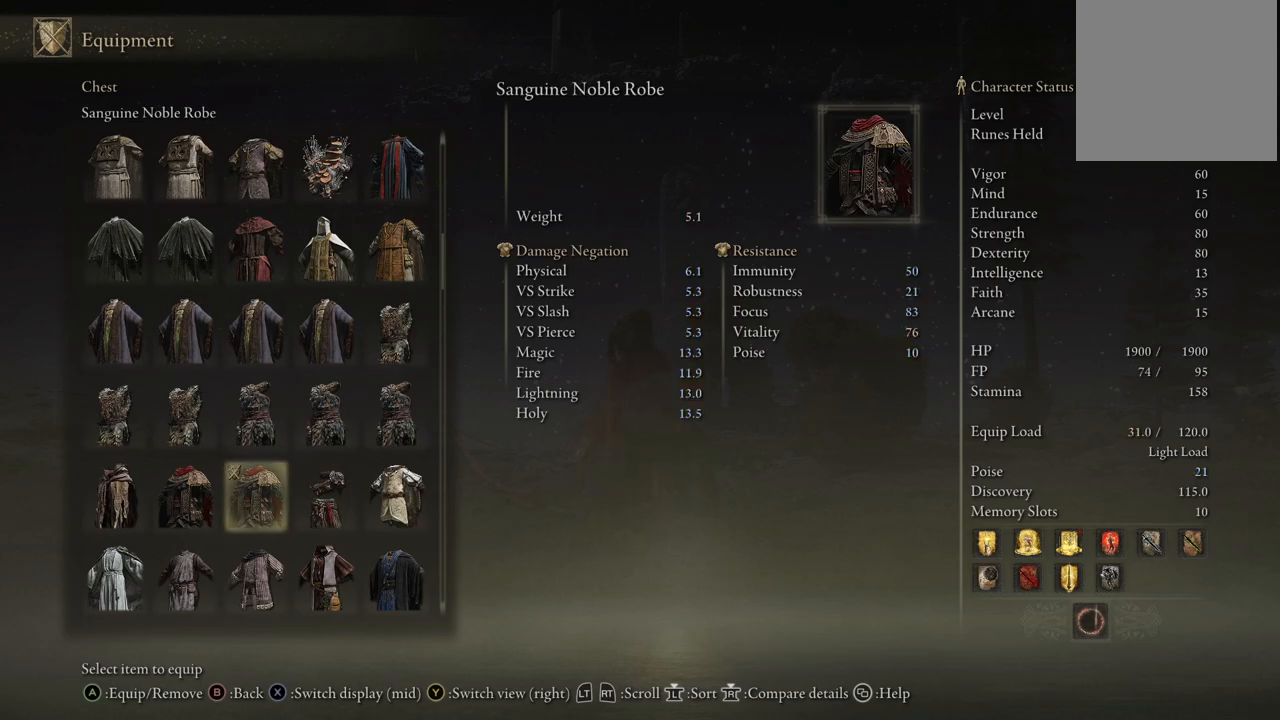
{"buttons": [], "left_stick": "center", "right_stick": "center", "events": [[167, "B", "up"]]}
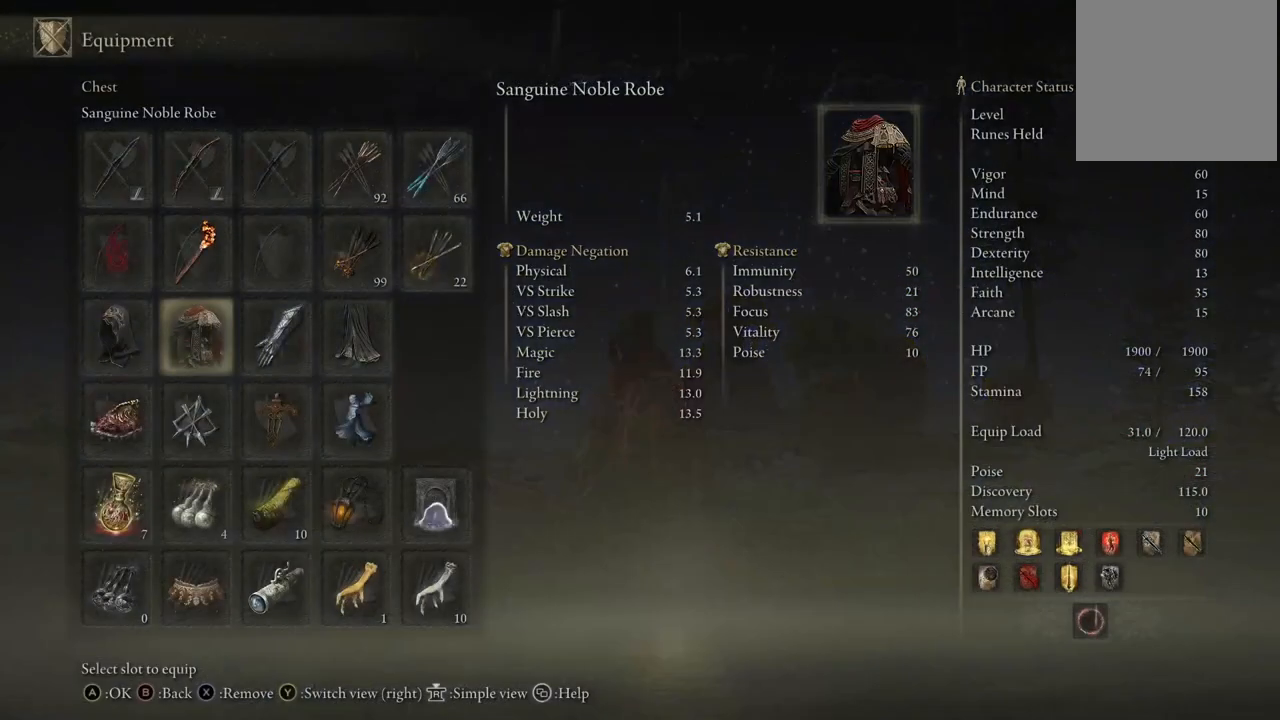
{"buttons": [], "left_stick": "center", "right_stick": "center", "events": [[217, "B", "down"], [350, "B", "up"]]}
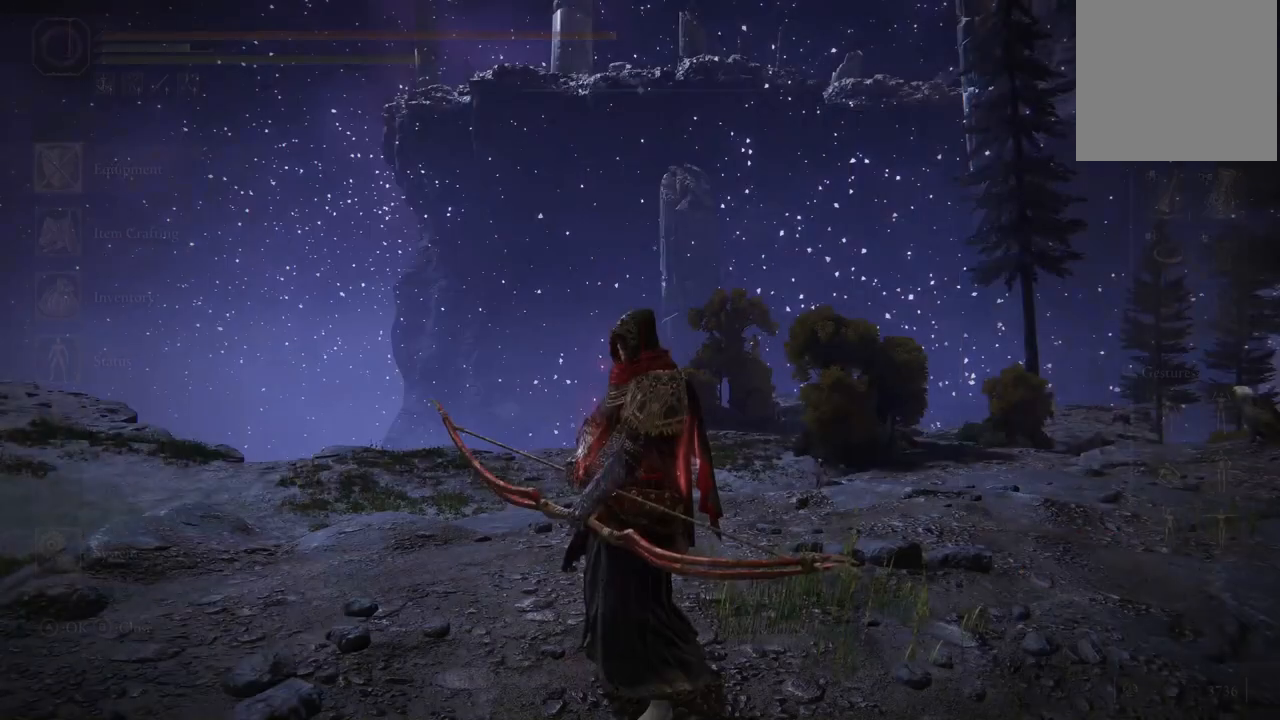
{"buttons": [], "left_stick": "center", "right_stick": "right", "events": [[100, "right_stick", "right"]]}
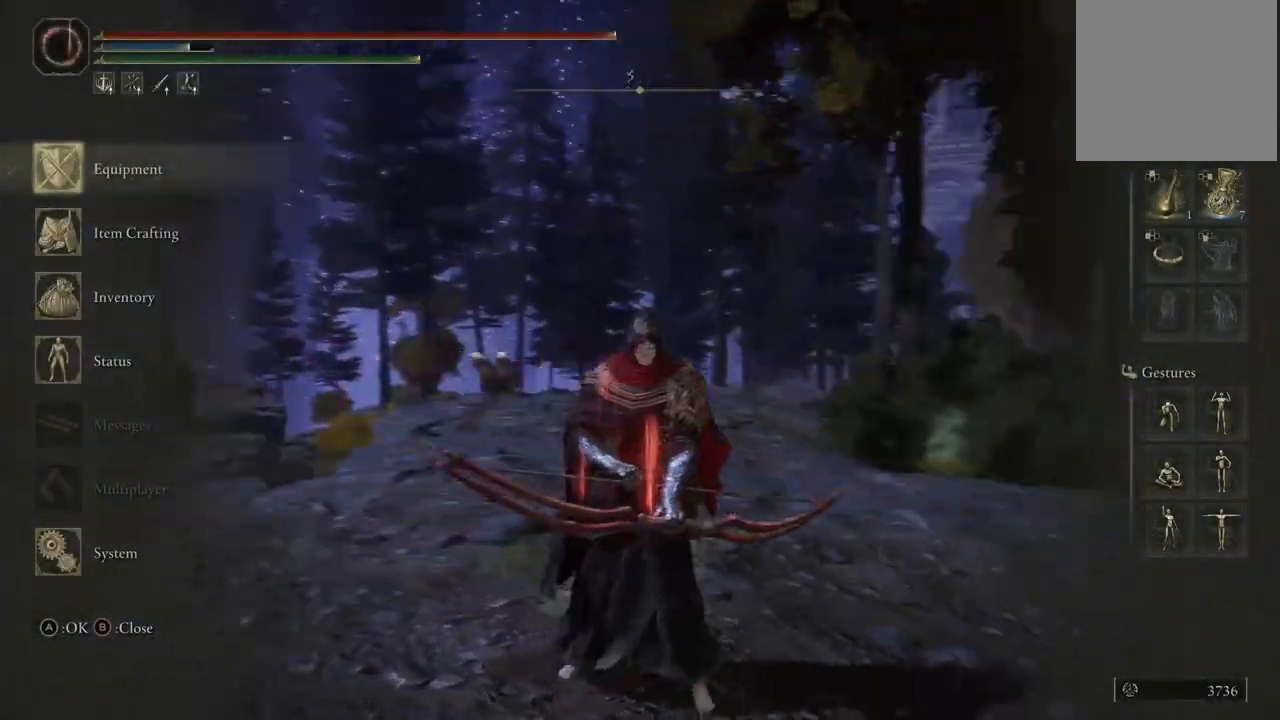
{"buttons": [], "left_stick": "center", "right_stick": "left", "events": [[17, "right_stick", "center"], [450, "right_stick", "left"]]}
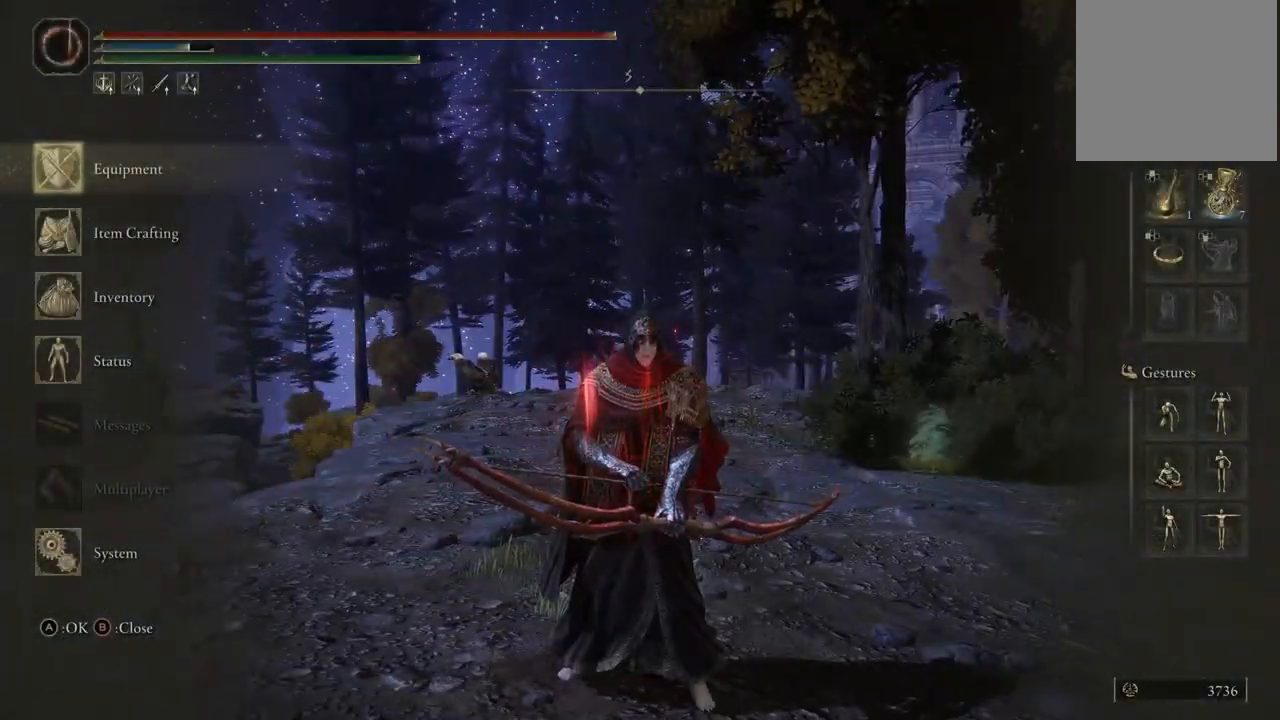
{"buttons": [], "left_stick": "center", "right_stick": "center", "events": [[150, "right_stick", "center"]]}
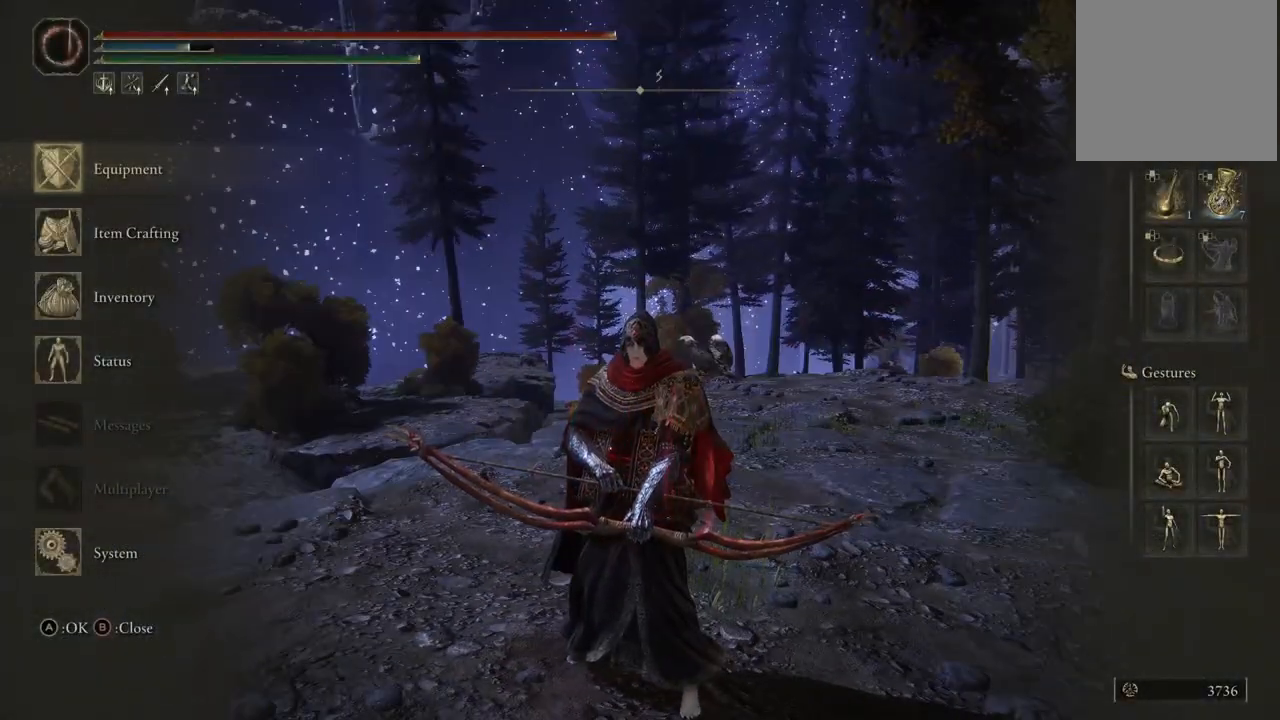
{"buttons": [], "left_stick": "center", "right_stick": "center", "events": [[83, "right_stick", "left"], [417, "right_stick", "center"]]}
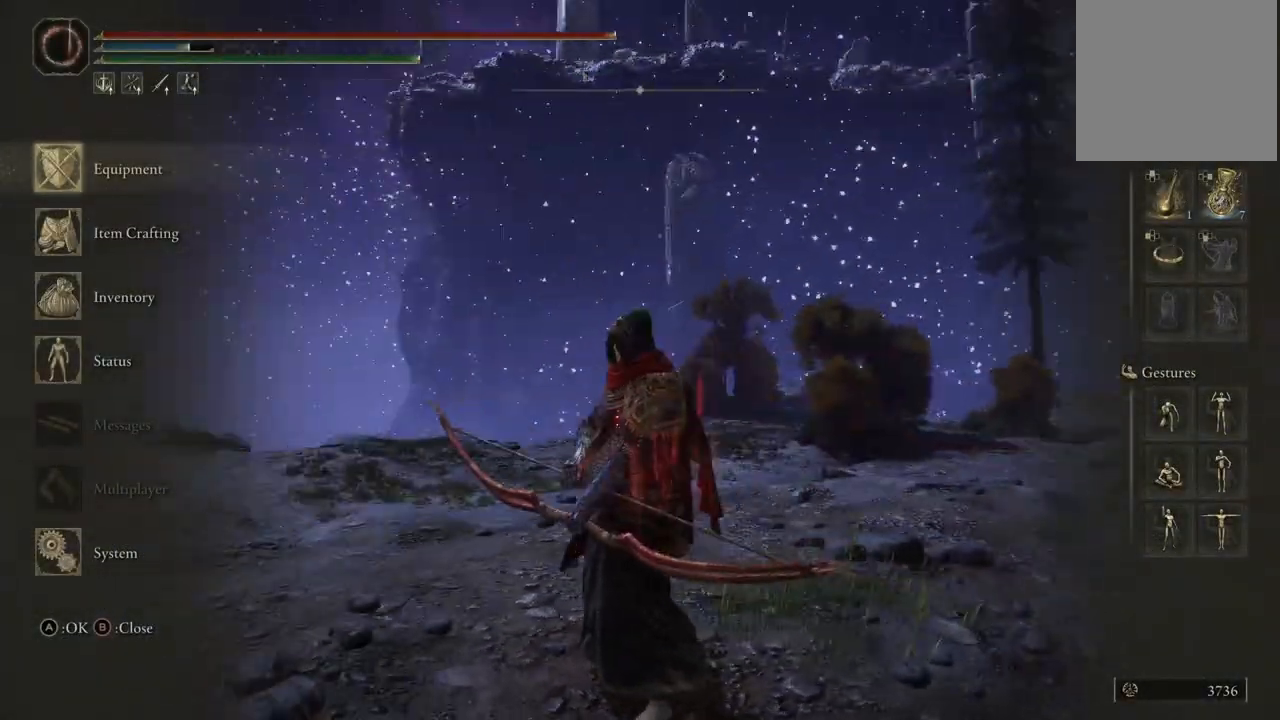
{"buttons": [], "left_stick": "center", "right_stick": "right", "events": [[400, "right_stick", "right"]]}
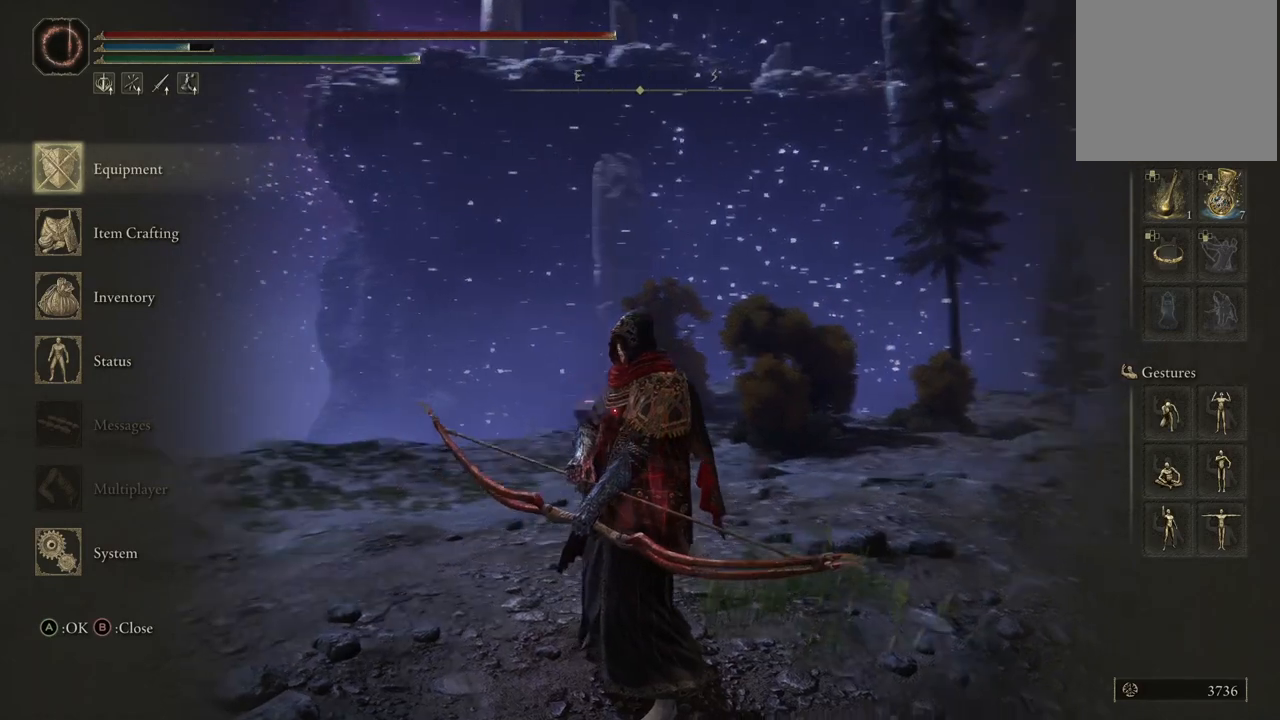
{"buttons": [], "left_stick": "center", "right_stick": "center", "events": [[183, "right_stick", "center"]]}
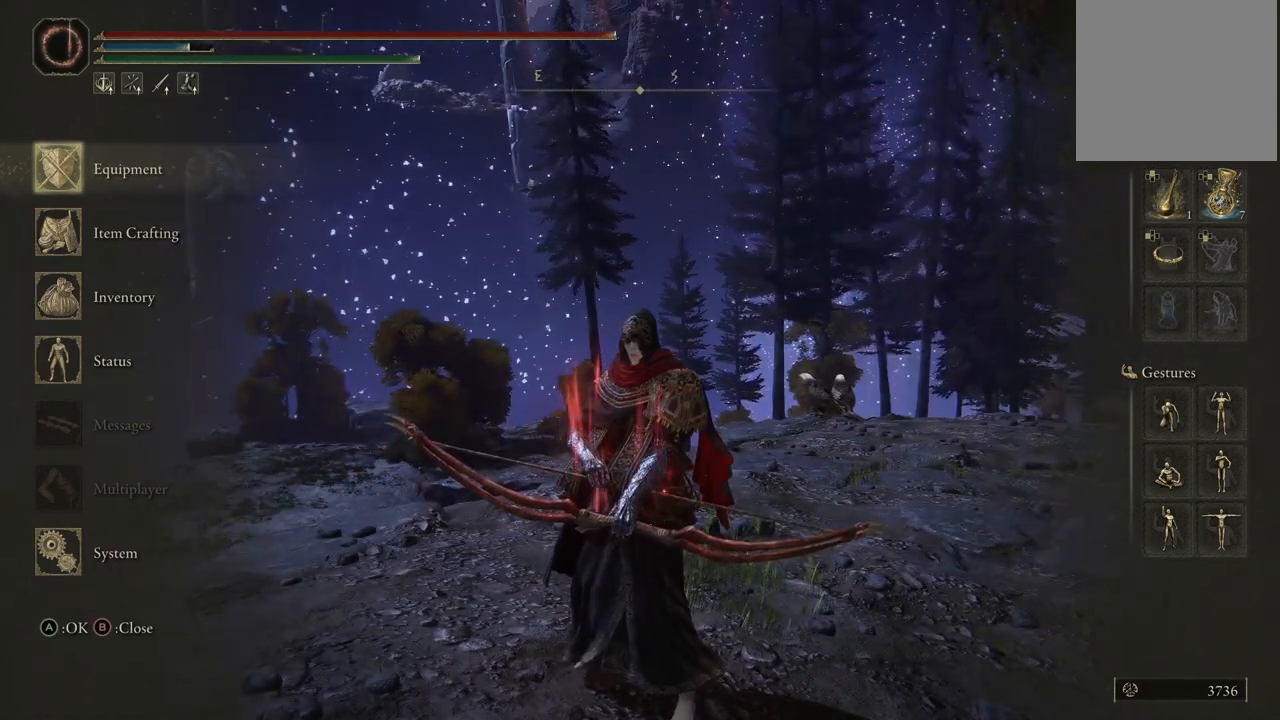
{"buttons": [], "left_stick": "center", "right_stick": "center", "events": []}
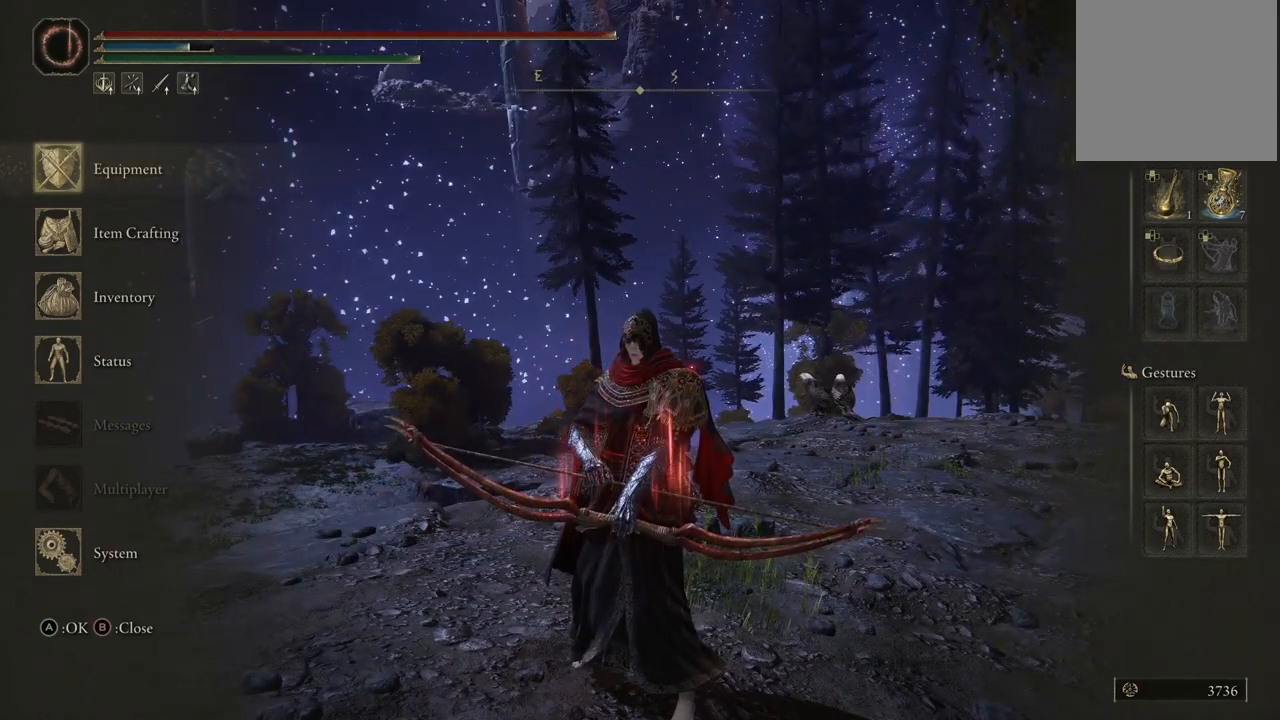
{"buttons": [], "left_stick": "center", "right_stick": "center", "events": []}
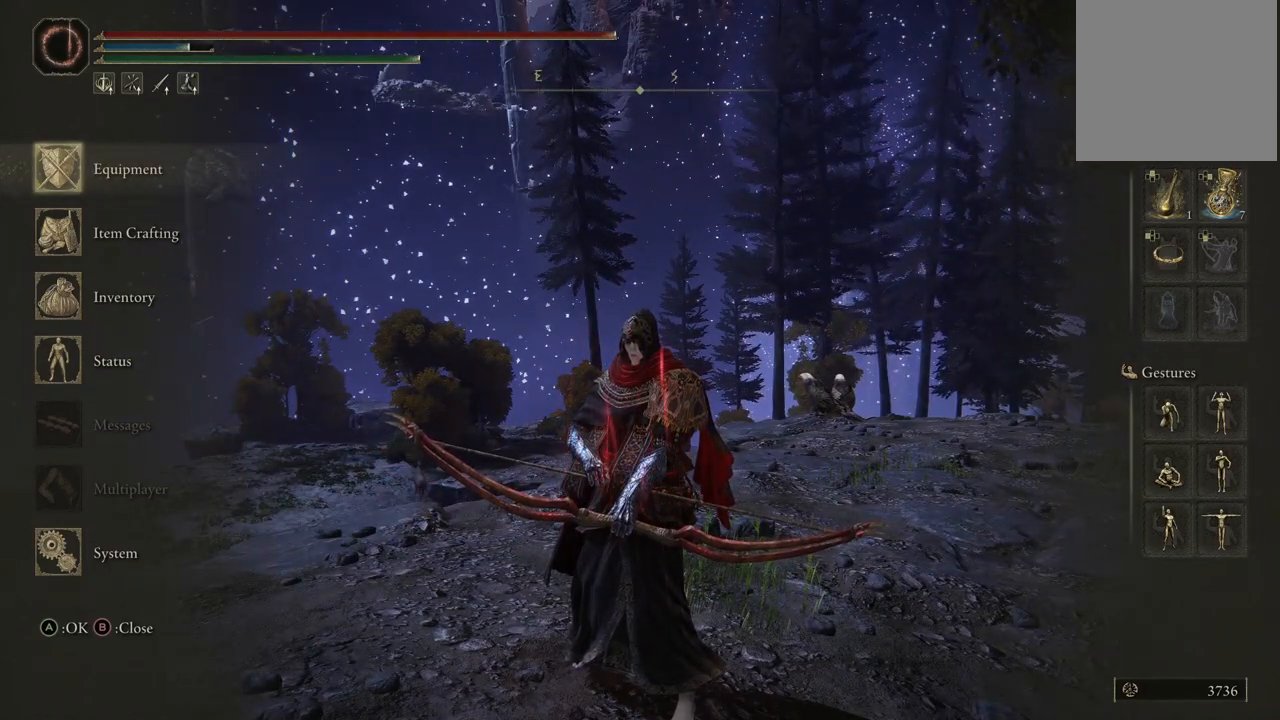
{"buttons": ["A"], "left_stick": "center", "right_stick": "center", "events": [[467, "A", "down"]]}
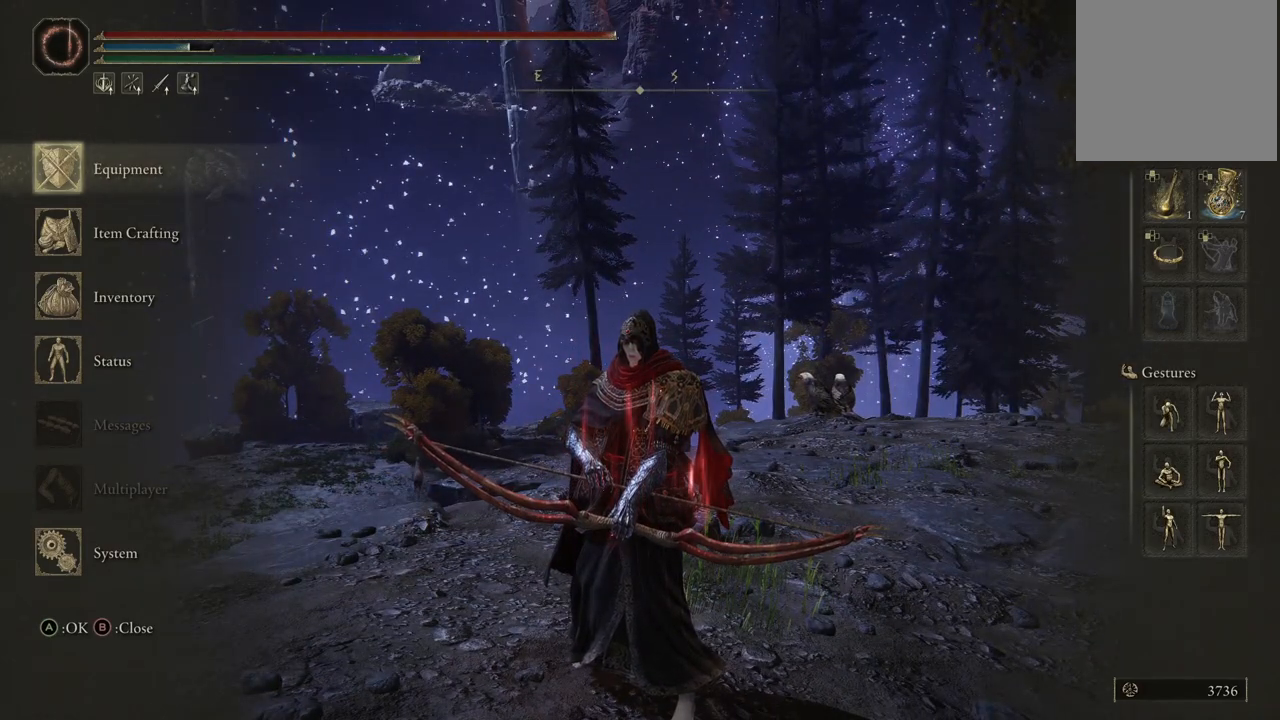
{"buttons": [], "left_stick": "center", "right_stick": "center", "events": [[67, "A", "up"]]}
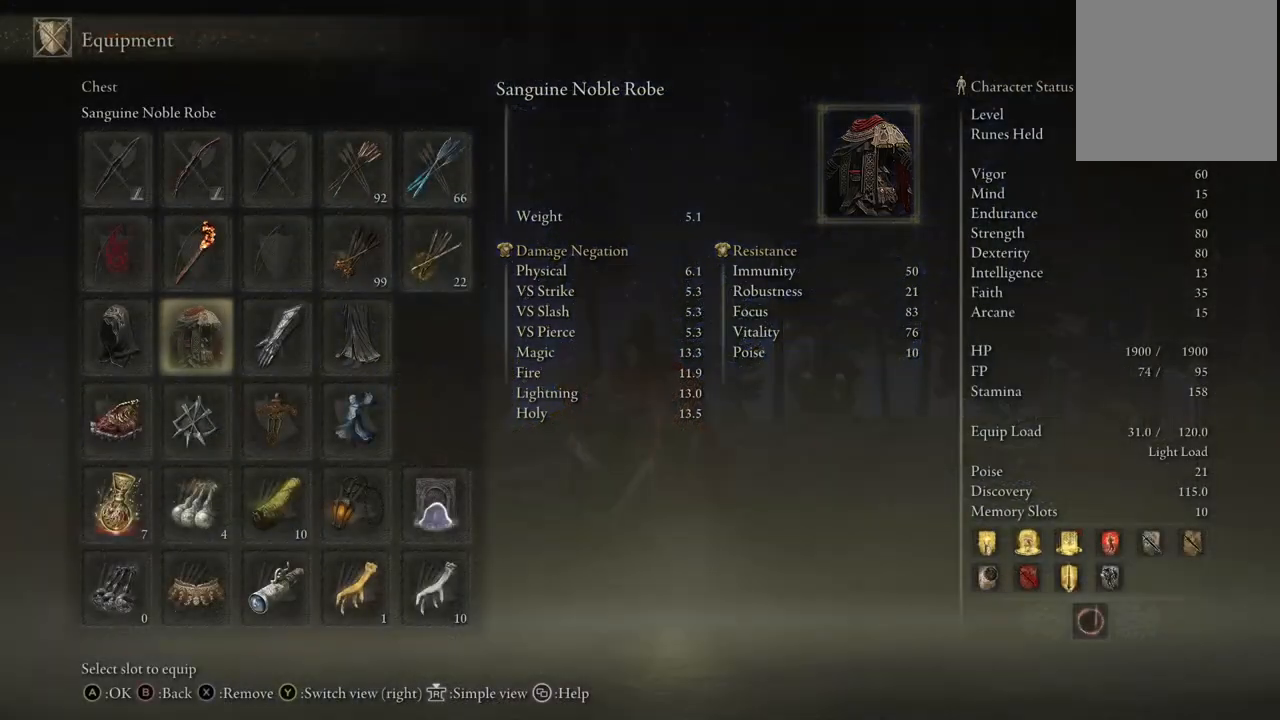
{"buttons": [], "left_stick": "center", "right_stick": "center", "events": []}
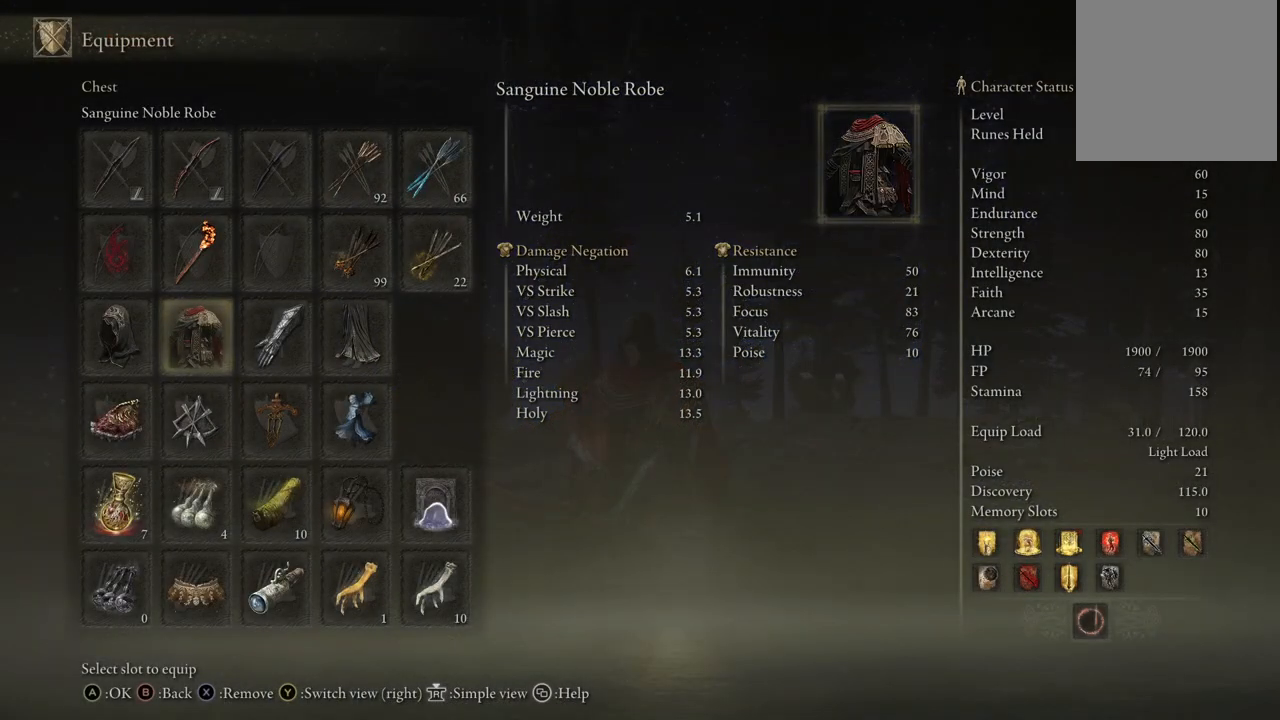
{"buttons": [], "left_stick": "center", "right_stick": "center", "events": []}
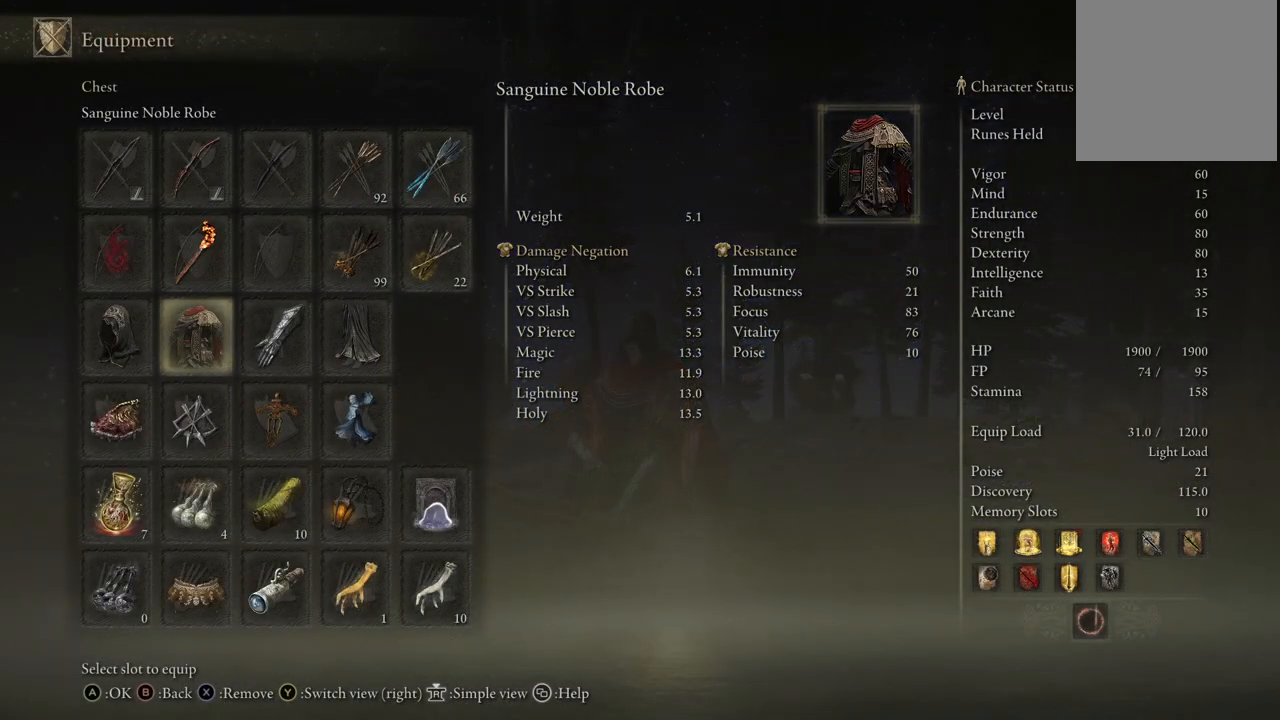
{"buttons": [], "left_stick": "center", "right_stick": "center", "events": [[67, "DPAD_RIGHT", "down"], [117, "DPAD_RIGHT", "up"]]}
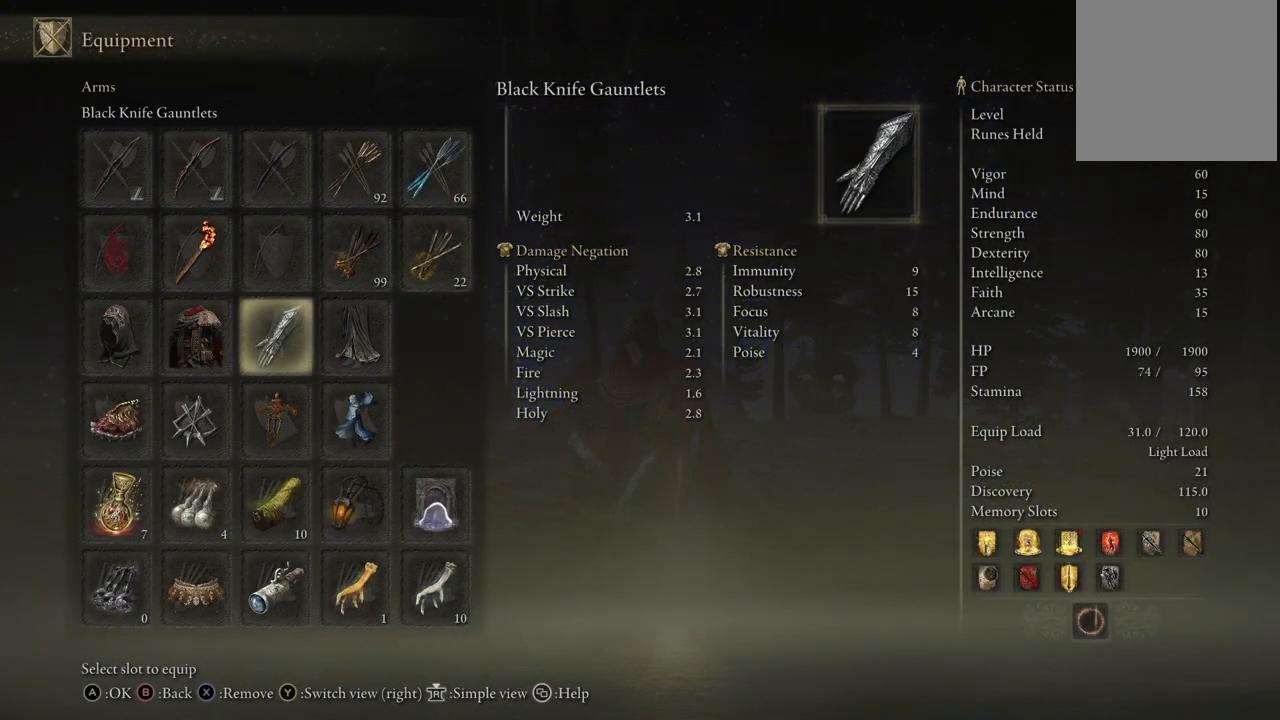
{"buttons": [], "left_stick": "center", "right_stick": "center", "events": [[117, "DPAD_RIGHT", "down"], [233, "DPAD_RIGHT", "up"]]}
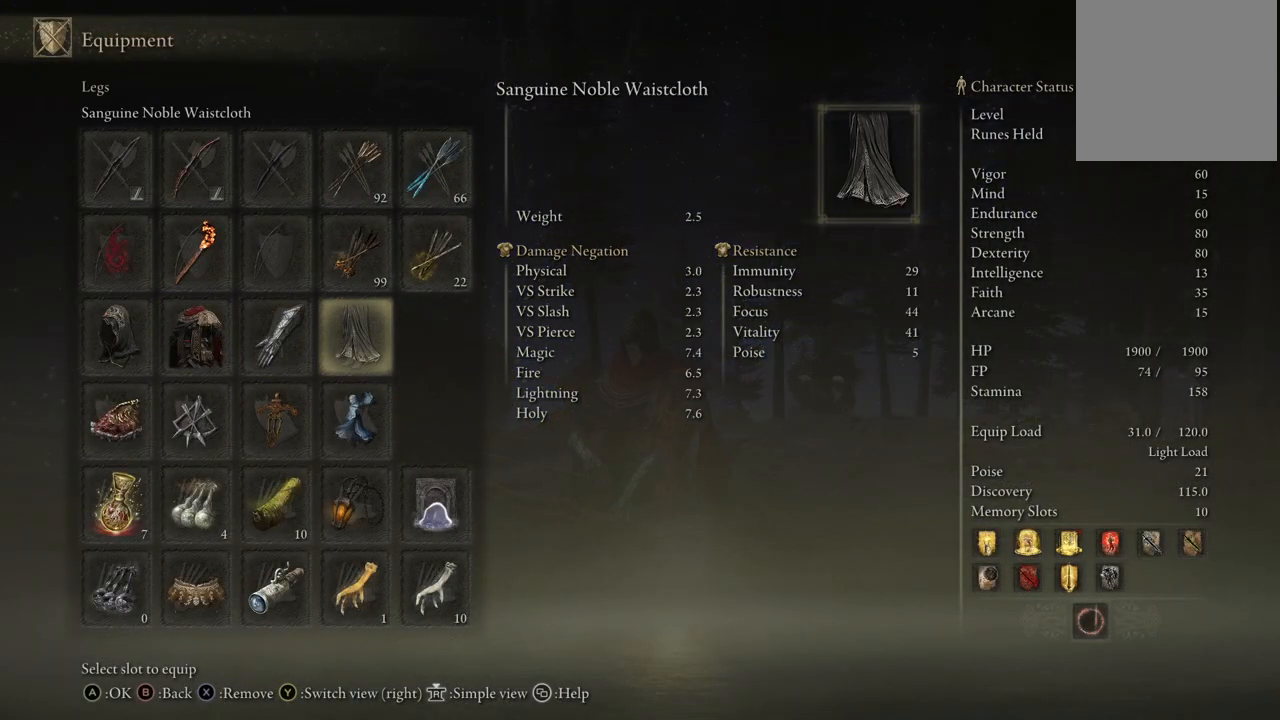
{"buttons": [], "left_stick": "center", "right_stick": "center", "events": [[183, "DPAD_LEFT", "down"], [267, "DPAD_LEFT", "up"]]}
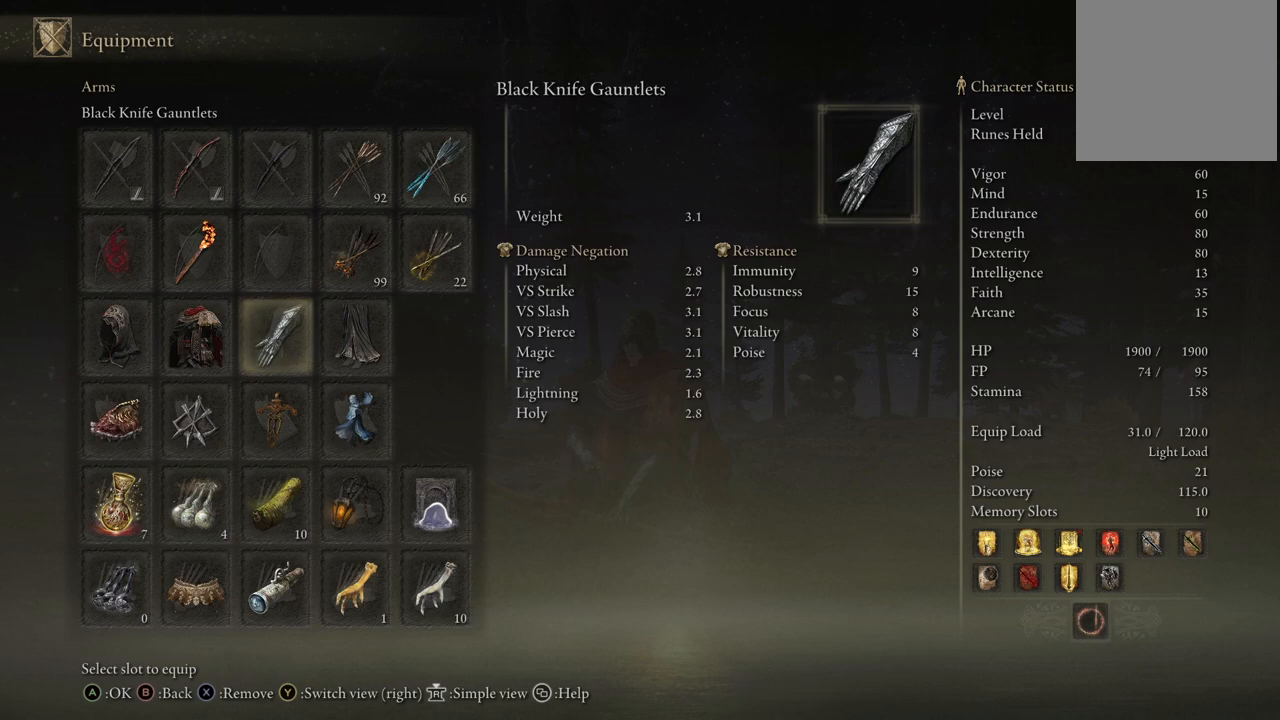
{"buttons": [], "left_stick": "center", "right_stick": "center", "events": [[67, "A", "down"], [167, "A", "up"]]}
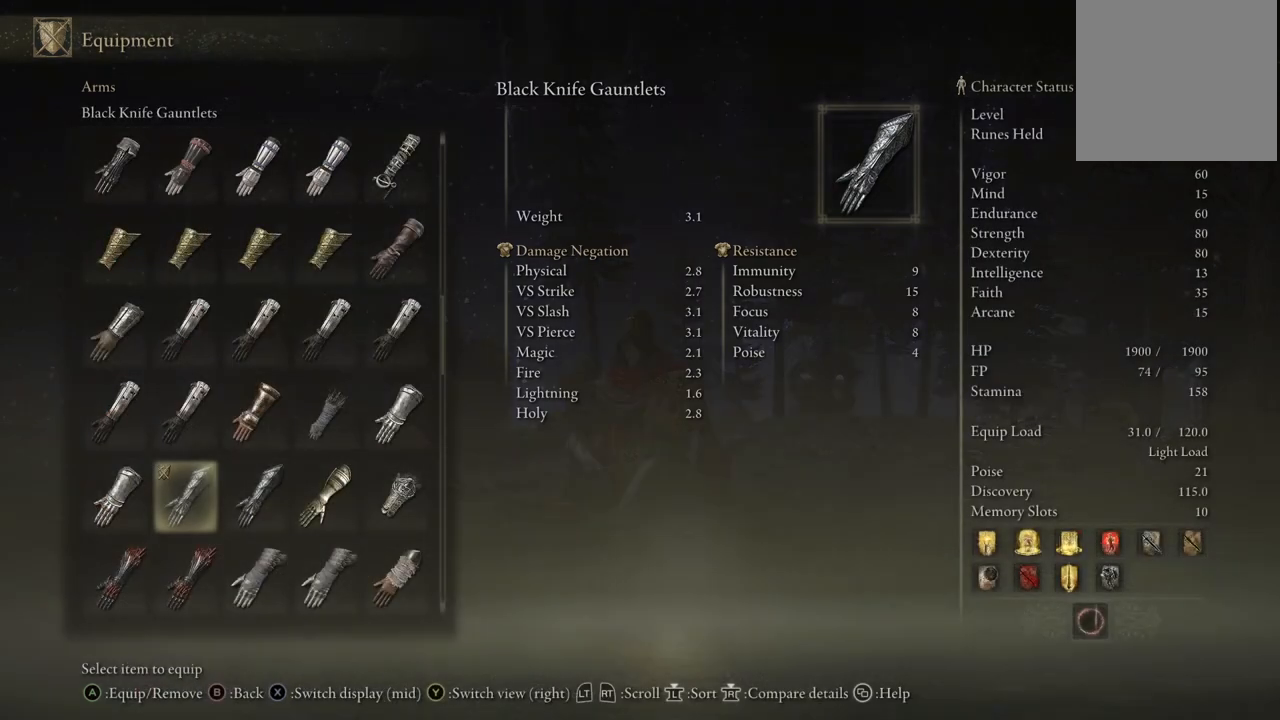
{"buttons": [], "left_stick": "center", "right_stick": "center", "events": []}